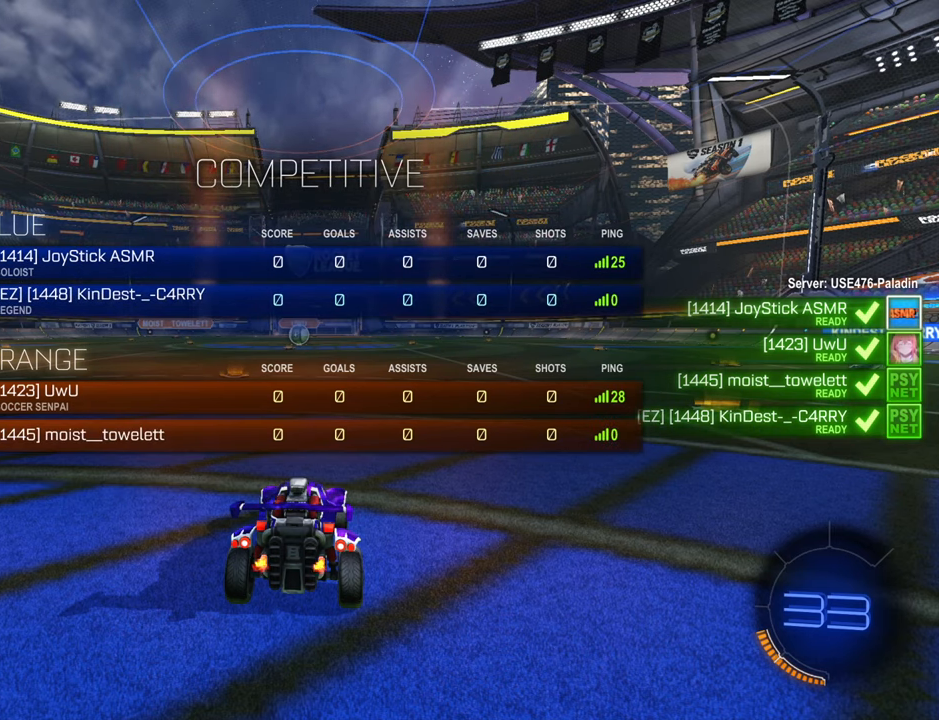
Gameplay with a controller (Xbox layout); each line is a JSON object with the inputs held at the frame after it. "events" lists button and stick changes between this image and that frame as [ms after this image, input, new state], when the widget could be followed in between.
{"buttons": [], "left_stick": "center", "right_stick": "center", "events": []}
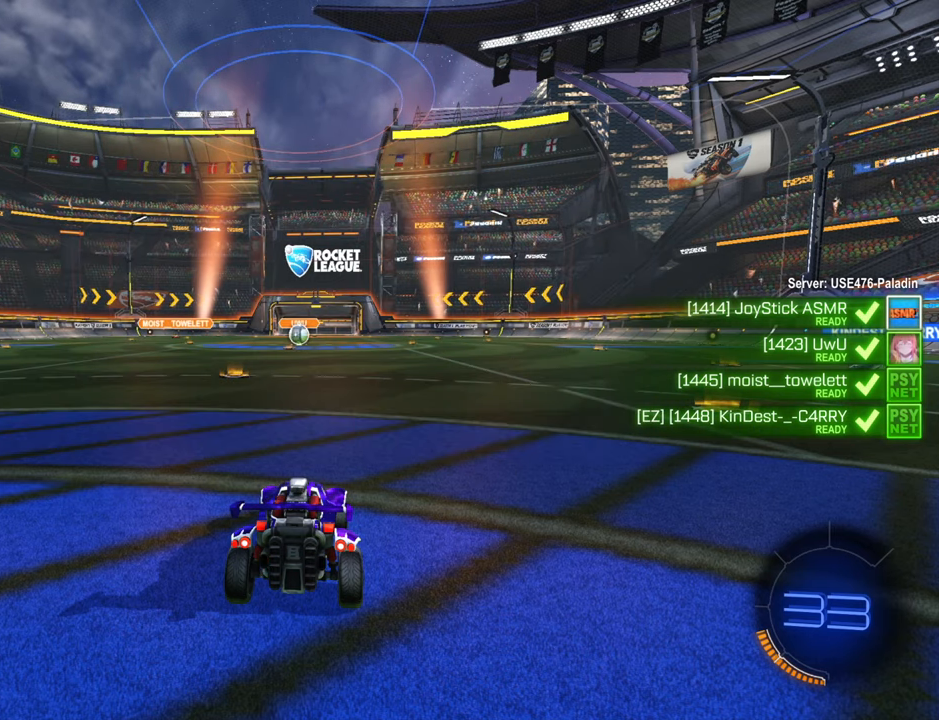
{"buttons": ["R2"], "left_stick": "center", "right_stick": "center", "events": [[17, "R2", "down"]]}
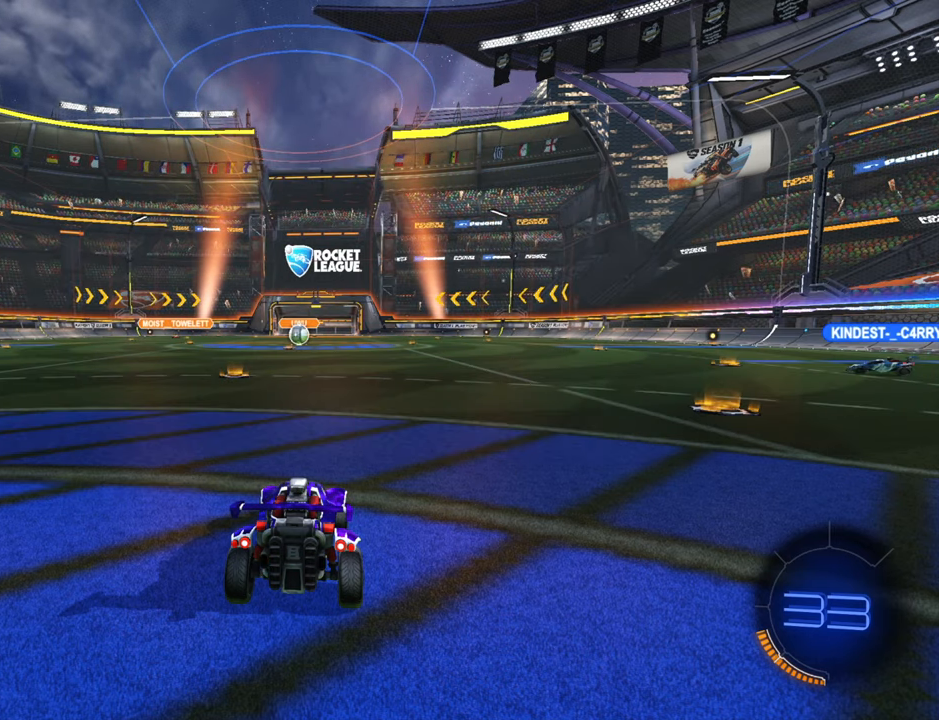
{"buttons": ["R2"], "left_stick": "center", "right_stick": "center", "events": []}
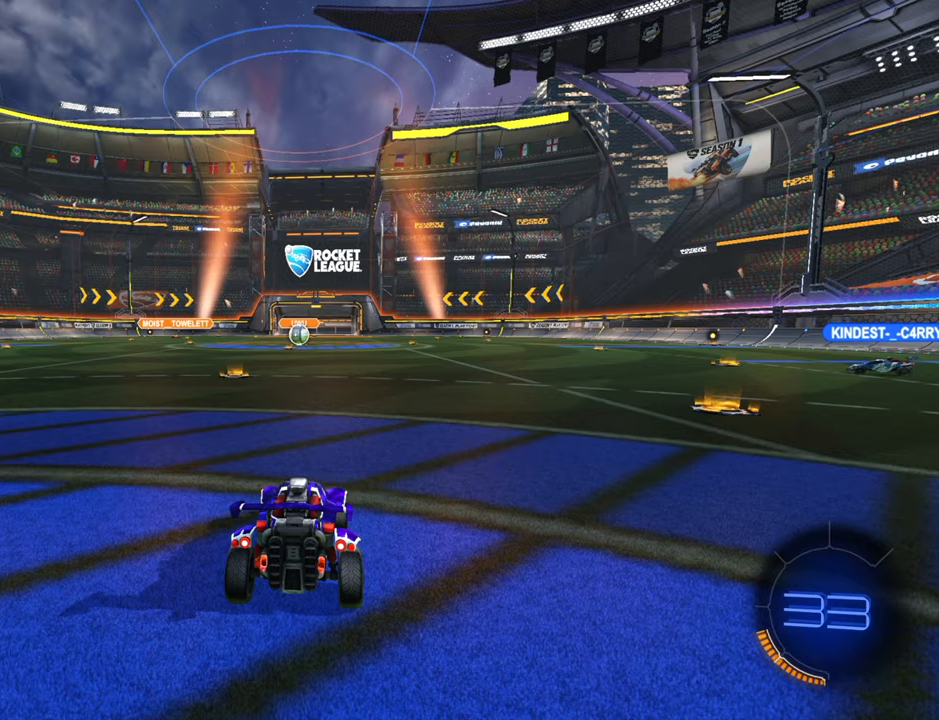
{"buttons": ["R2"], "left_stick": "center", "right_stick": "center", "events": []}
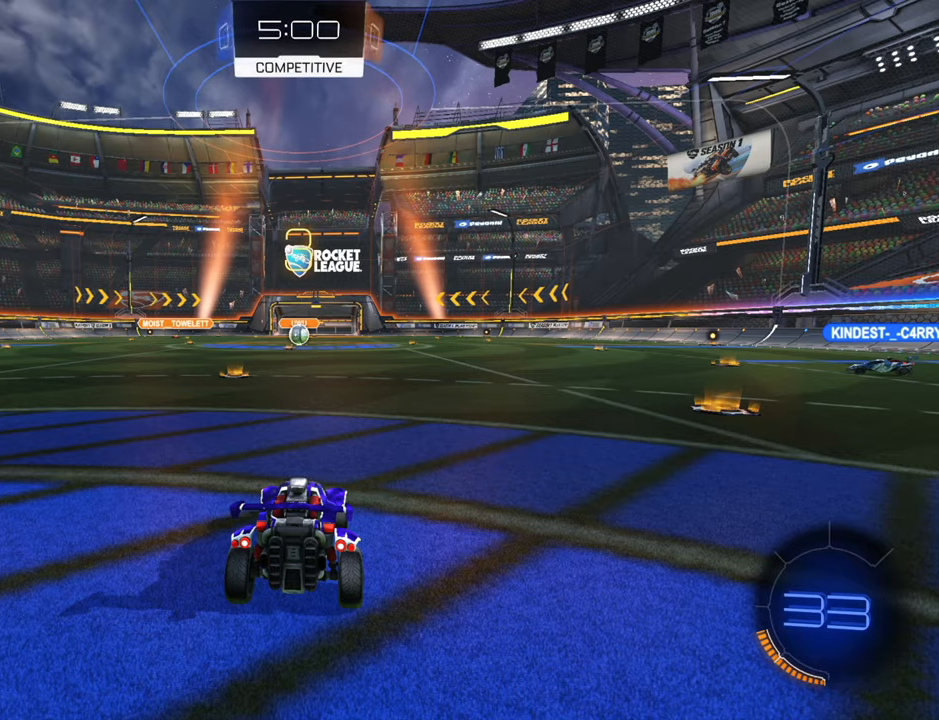
{"buttons": ["R2"], "left_stick": "center", "right_stick": "center", "events": []}
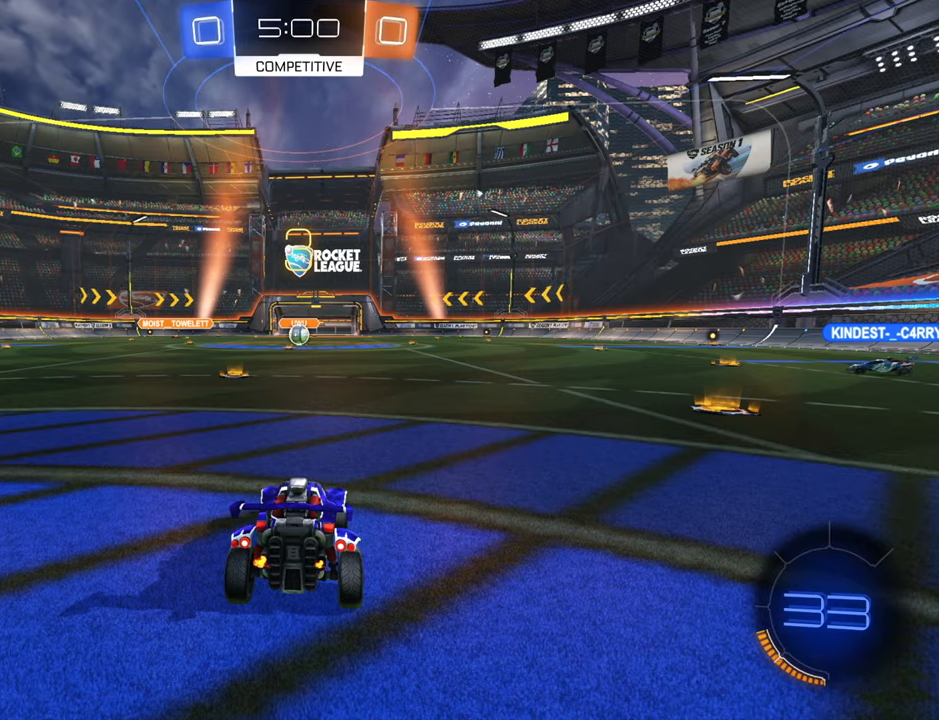
{"buttons": ["R2"], "left_stick": "center", "right_stick": "center", "events": []}
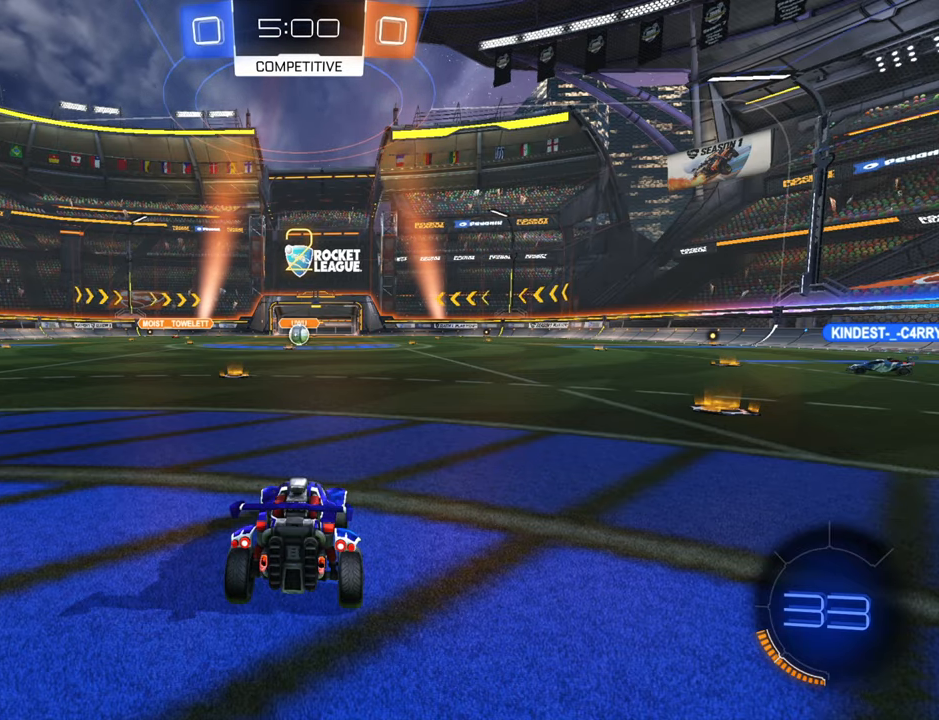
{"buttons": ["R2"], "left_stick": "center", "right_stick": "center", "events": []}
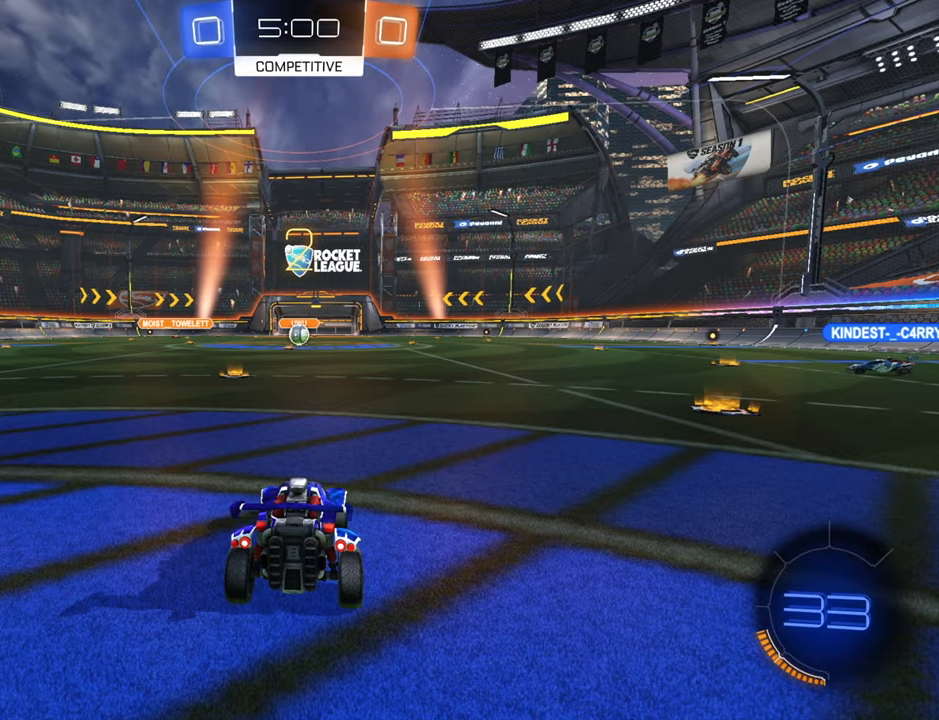
{"buttons": ["B", "R2"], "left_stick": "center", "right_stick": "center", "events": [[100, "B", "down"]]}
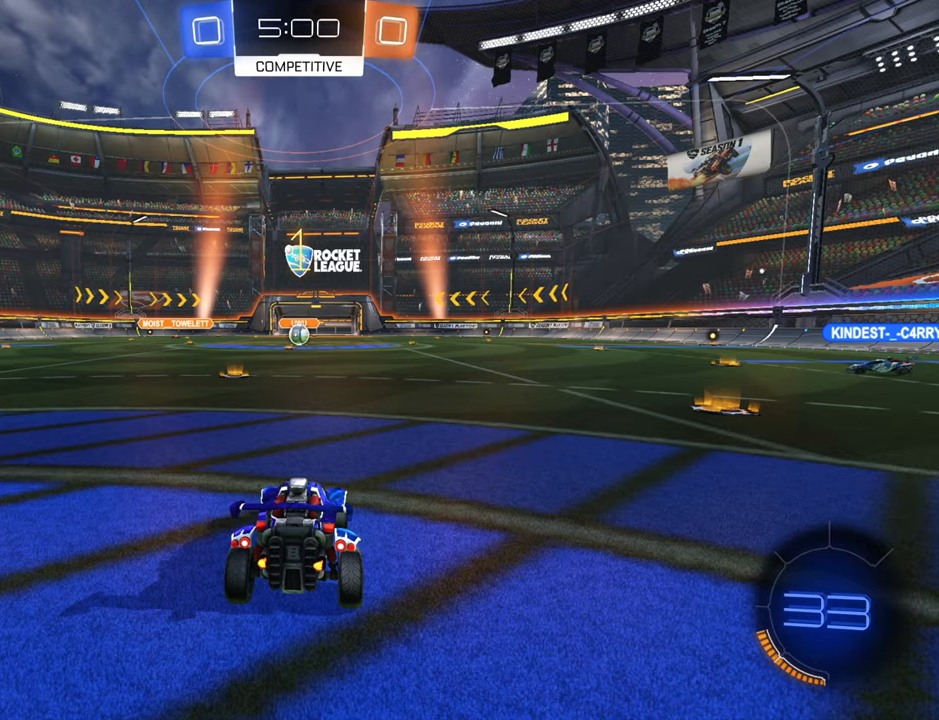
{"buttons": ["B", "R2"], "left_stick": "center", "right_stick": "center", "events": []}
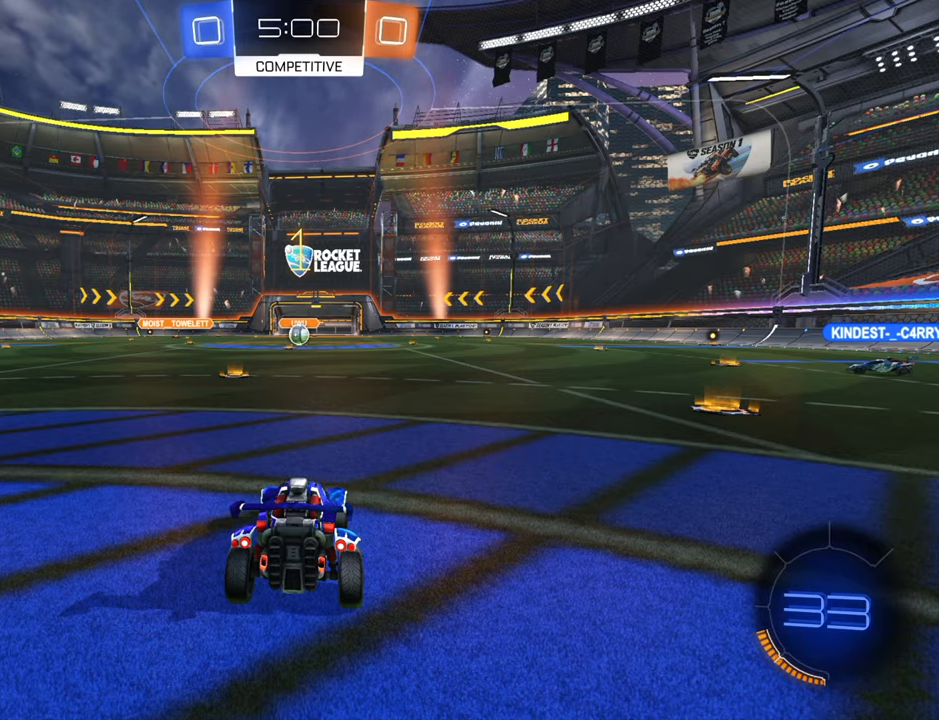
{"buttons": ["B", "R2"], "left_stick": "center", "right_stick": "center", "events": [[17, "left_stick", "right"], [467, "left_stick", "center"]]}
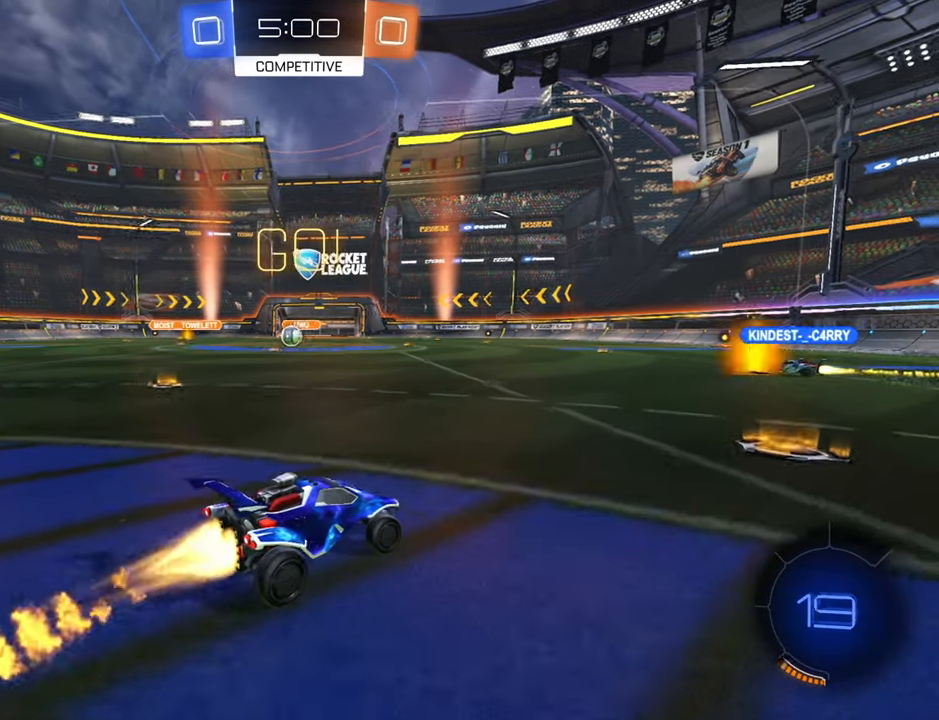
{"buttons": ["B", "R2"], "left_stick": "right", "right_stick": "center", "events": [[50, "left_stick", "right"], [217, "Y", "down"], [317, "Y", "up"]]}
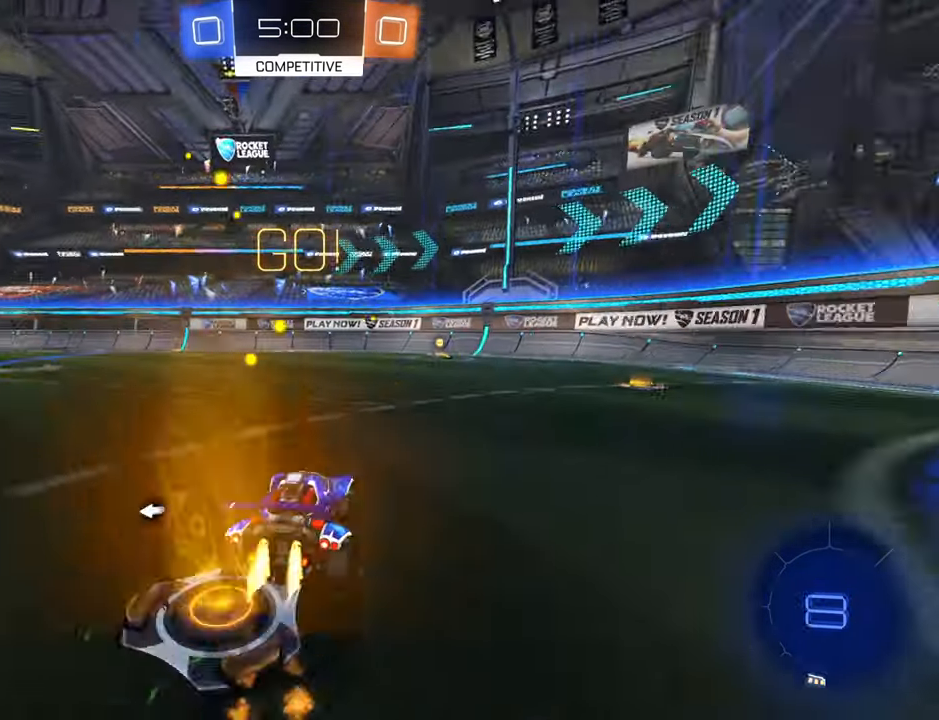
{"buttons": ["B", "Y", "R2"], "left_stick": "center", "right_stick": "center", "events": [[67, "left_stick", "center"], [434, "Y", "down"]]}
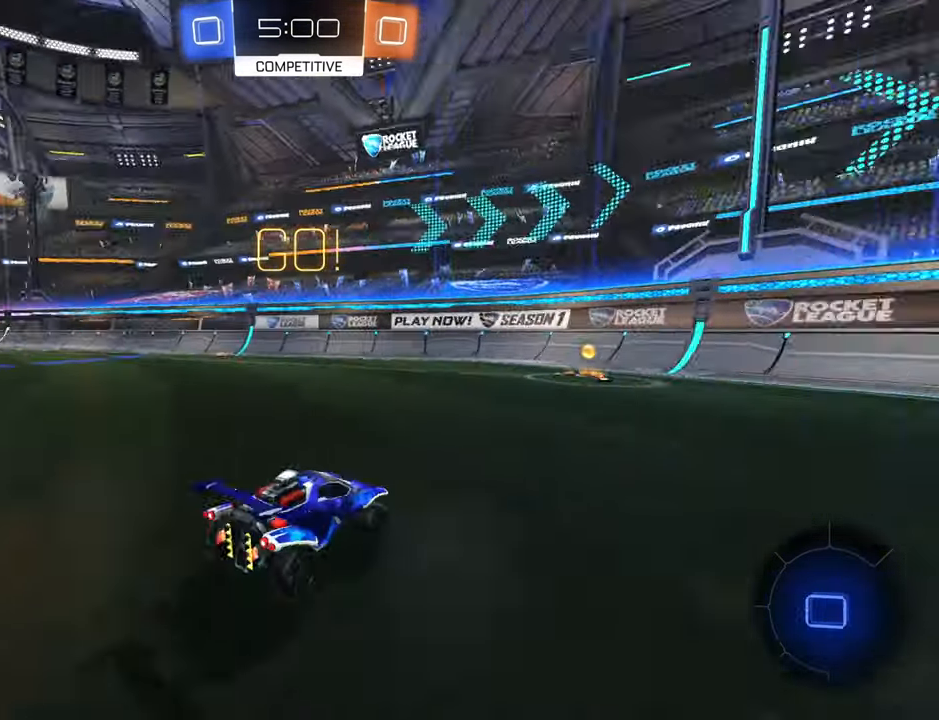
{"buttons": ["X", "R2"], "left_stick": "left", "right_stick": "center", "events": [[67, "Y", "up"], [67, "left_stick", "right"], [184, "B", "up"], [184, "left_stick", "center"], [434, "left_stick", "left"], [467, "X", "down"]]}
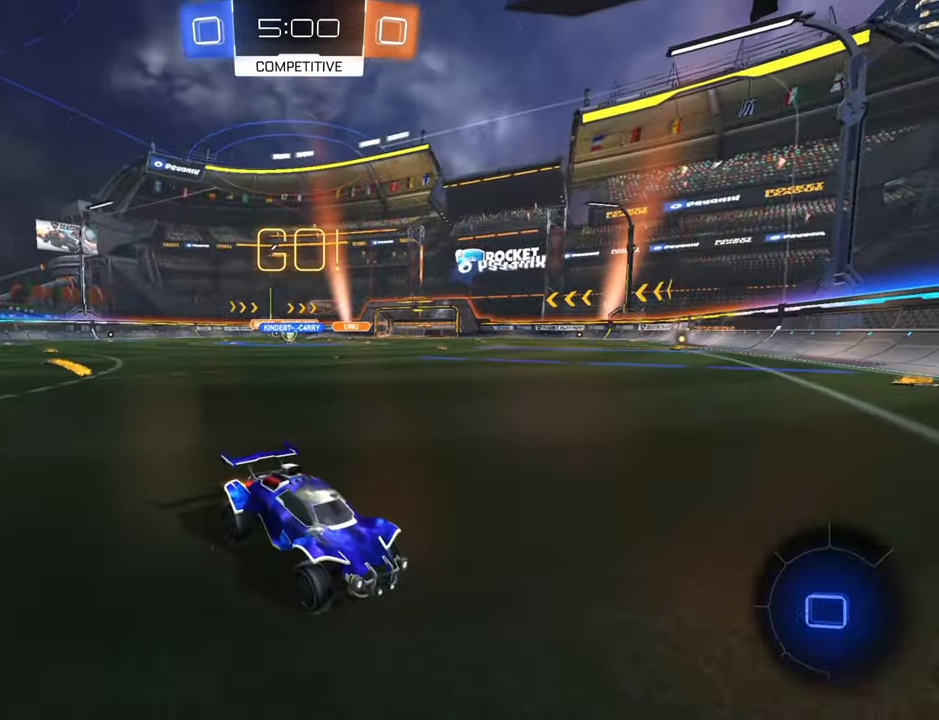
{"buttons": ["R2"], "left_stick": "up-right", "right_stick": "center", "events": [[33, "X", "up"], [100, "X", "down"], [216, "X", "up"], [483, "left_stick", "up-right"]]}
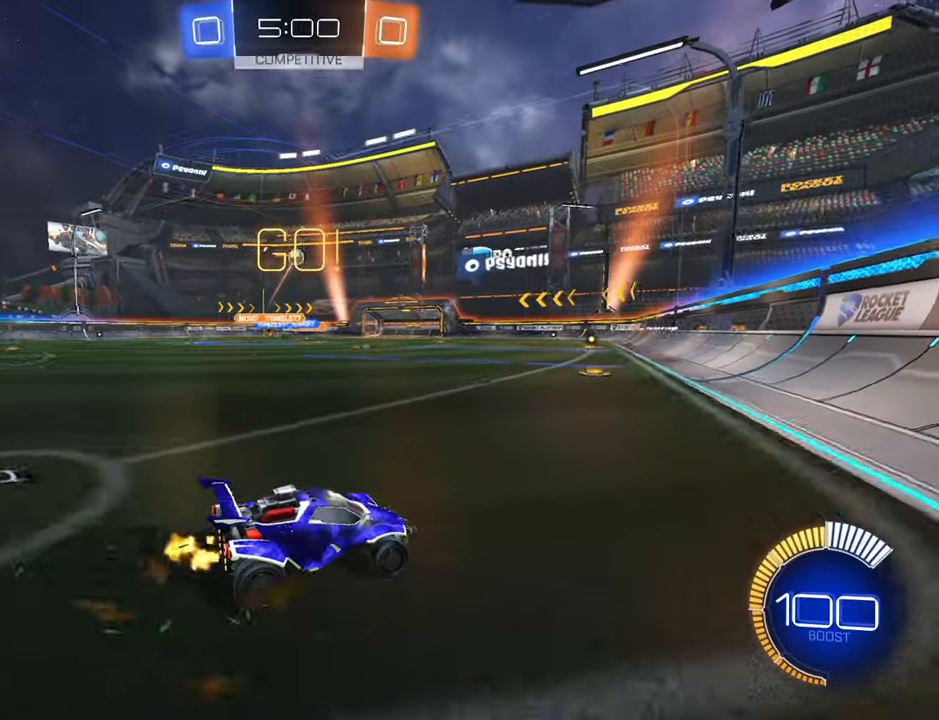
{"buttons": ["B", "R2"], "left_stick": "left", "right_stick": "center", "events": [[233, "B", "down"], [333, "left_stick", "left"]]}
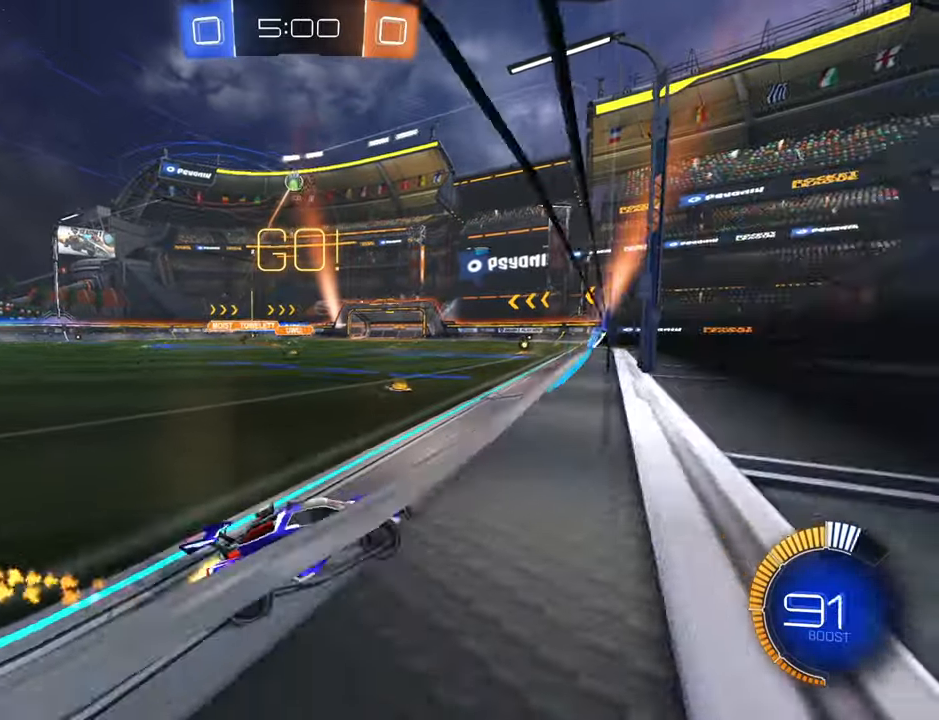
{"buttons": ["R2"], "left_stick": "left", "right_stick": "center", "events": [[66, "B", "up"]]}
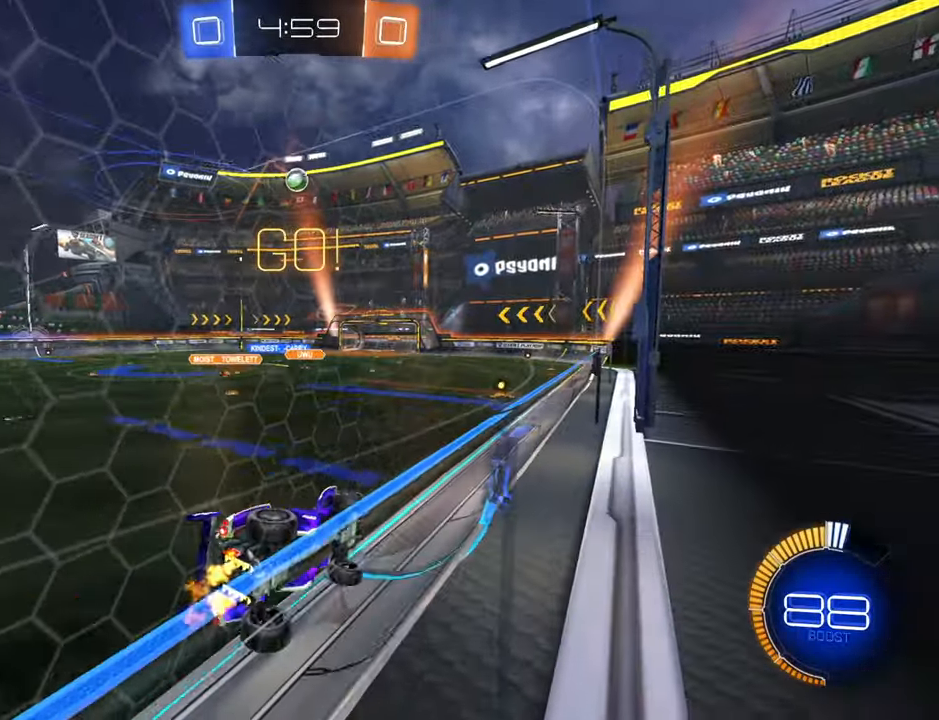
{"buttons": ["R2"], "left_stick": "right", "right_stick": "center", "events": [[250, "left_stick", "center"], [283, "B", "down"], [416, "B", "up"], [483, "left_stick", "right"]]}
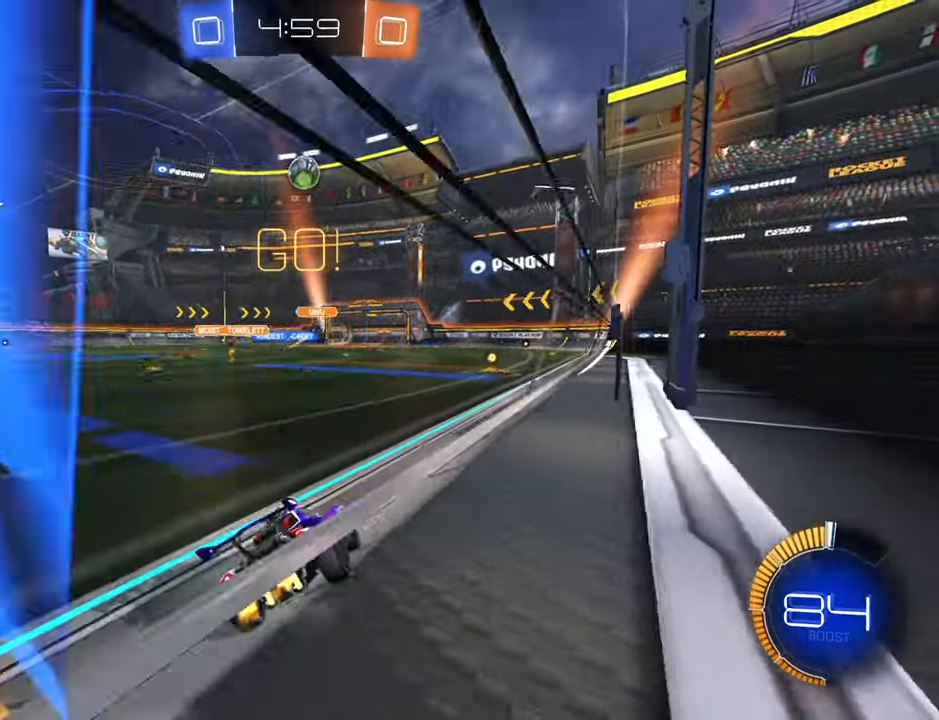
{"buttons": ["R2"], "left_stick": "left", "right_stick": "center", "events": [[133, "left_stick", "left"], [266, "X", "down"], [350, "X", "up"]]}
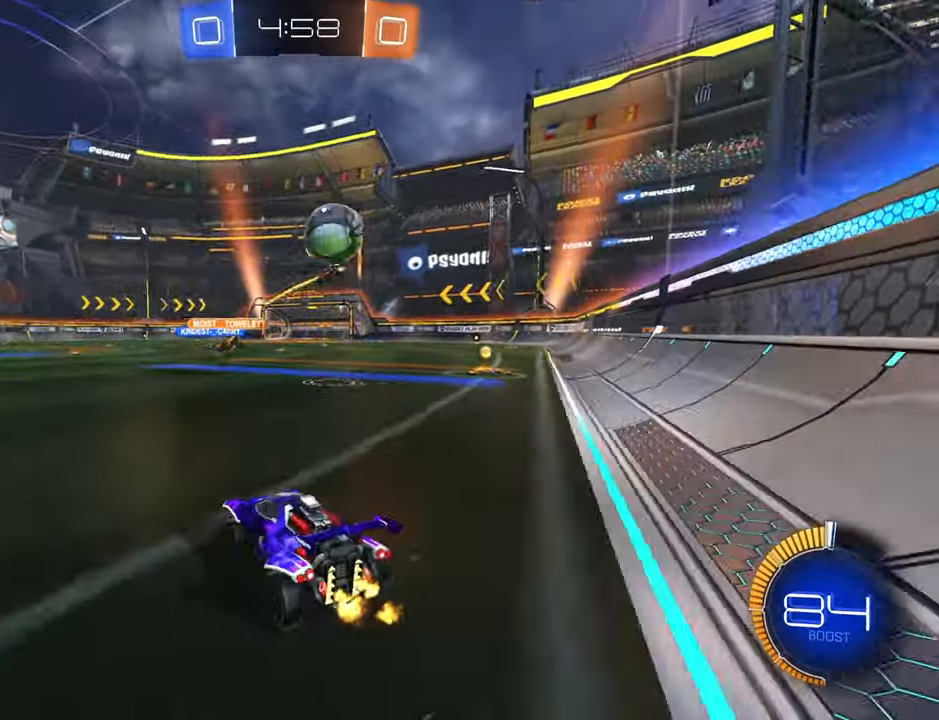
{"buttons": ["R2"], "left_stick": "left", "right_stick": "center", "events": [[216, "B", "down"], [450, "B", "up"]]}
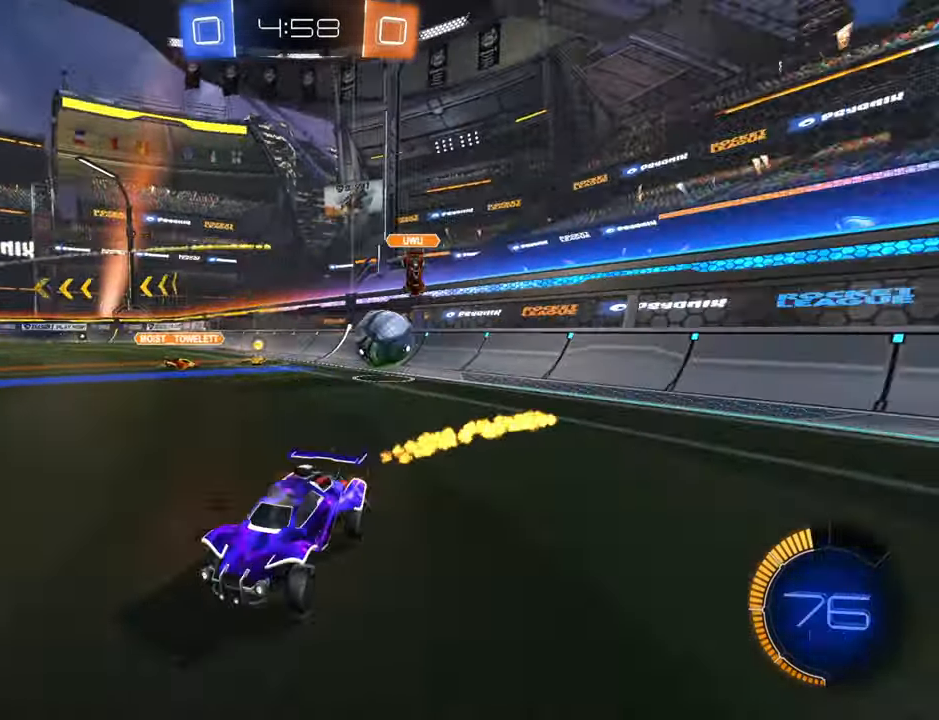
{"buttons": ["R2"], "left_stick": "left", "right_stick": "center", "events": [[116, "X", "down"], [200, "X", "up"], [283, "X", "down"], [350, "X", "up"], [433, "X", "down"], [500, "X", "up"]]}
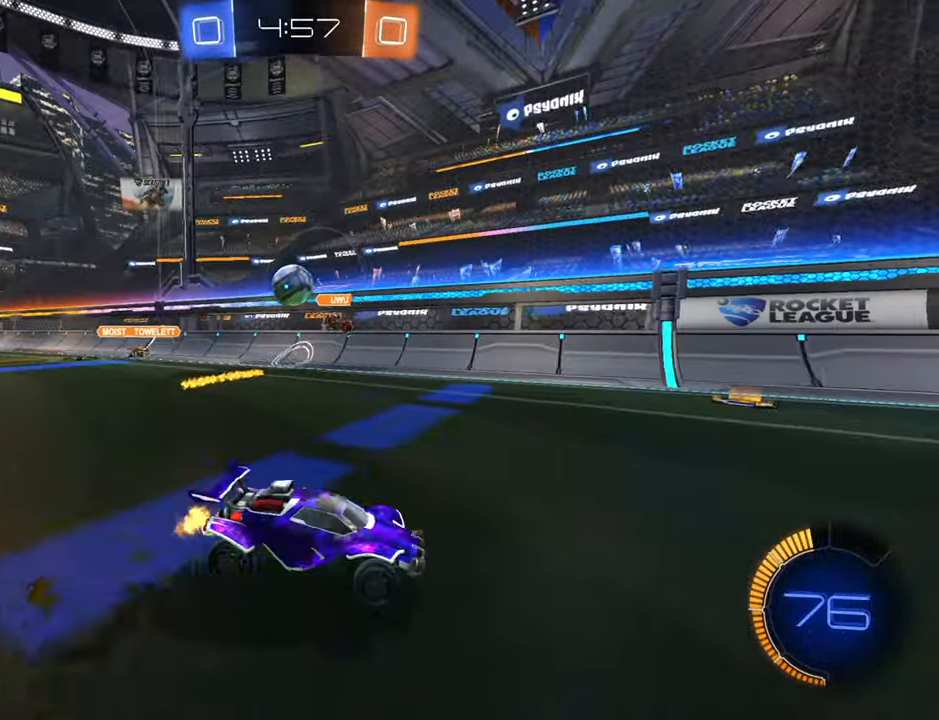
{"buttons": ["R2"], "left_stick": "left", "right_stick": "center", "events": []}
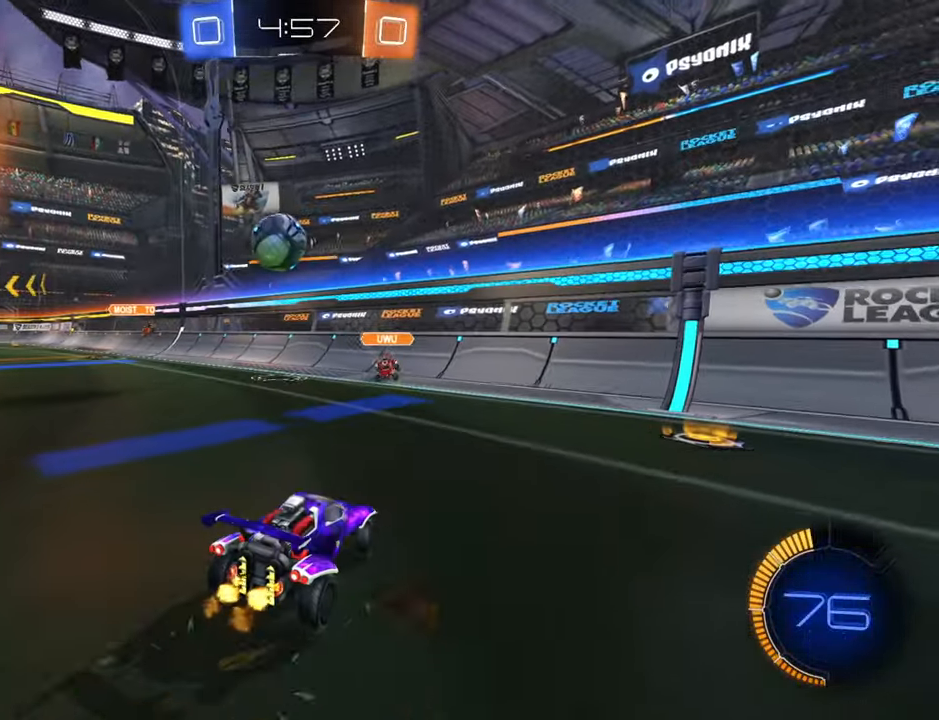
{"buttons": ["R2"], "left_stick": "down", "right_stick": "center", "events": [[16, "R2", "up"], [133, "R2", "down"], [233, "A", "down"], [333, "A", "up"], [350, "left_stick", "center"], [383, "A", "down"], [450, "left_stick", "down"], [466, "A", "up"]]}
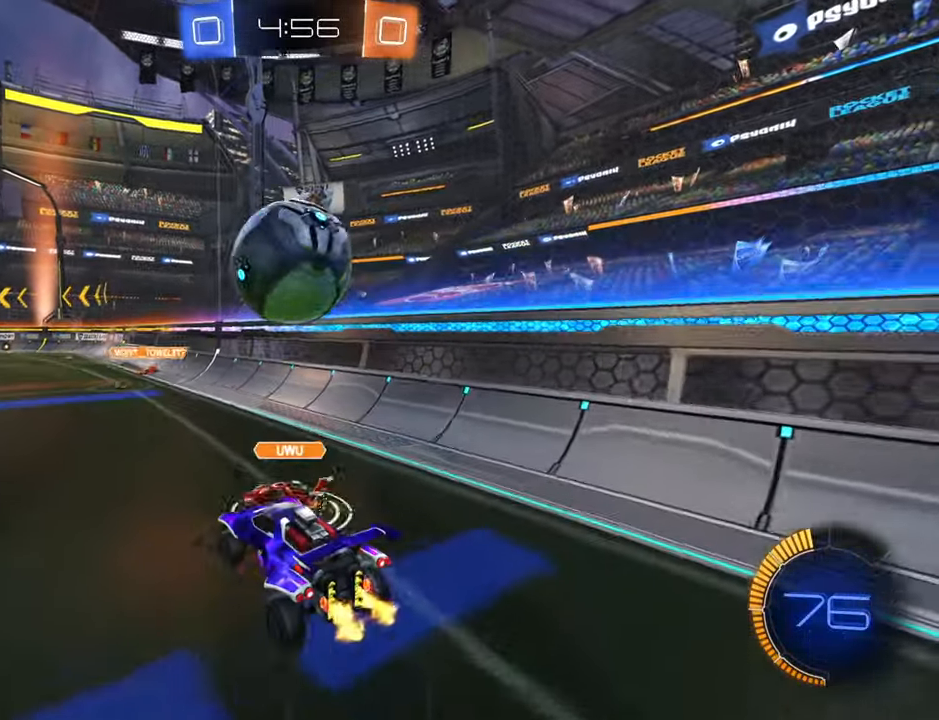
{"buttons": ["X", "R2"], "left_stick": "left", "right_stick": "center", "events": [[33, "B", "down"], [166, "left_stick", "up-right"], [200, "B", "up"], [300, "left_stick", "up"], [433, "X", "down"], [433, "left_stick", "left"]]}
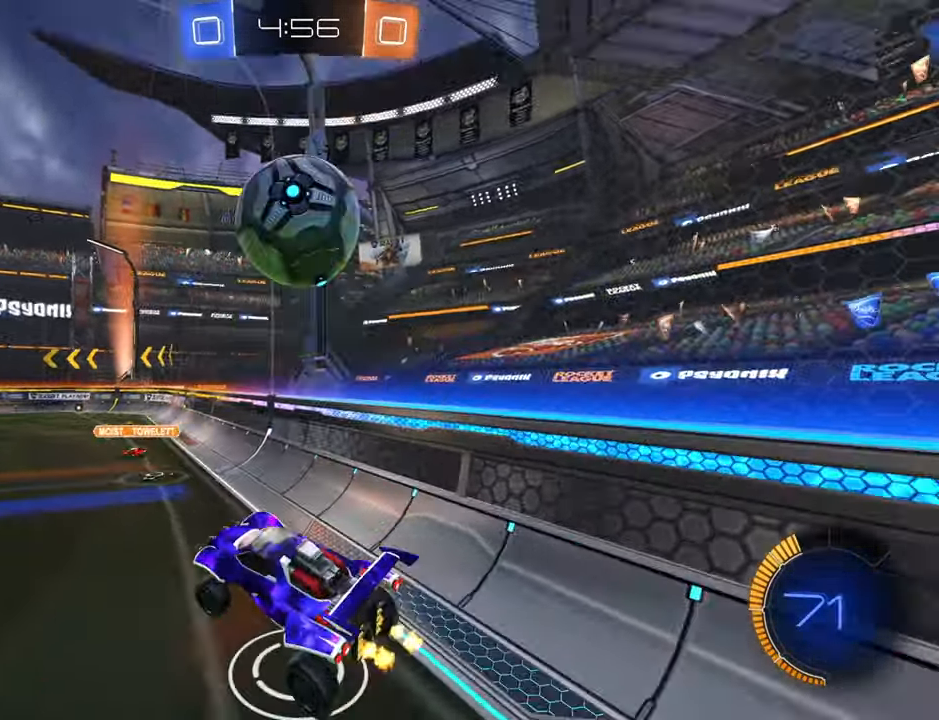
{"buttons": ["R2"], "left_stick": "center", "right_stick": "center", "events": [[66, "left_stick", "up-right"], [83, "X", "up"], [250, "left_stick", "center"]]}
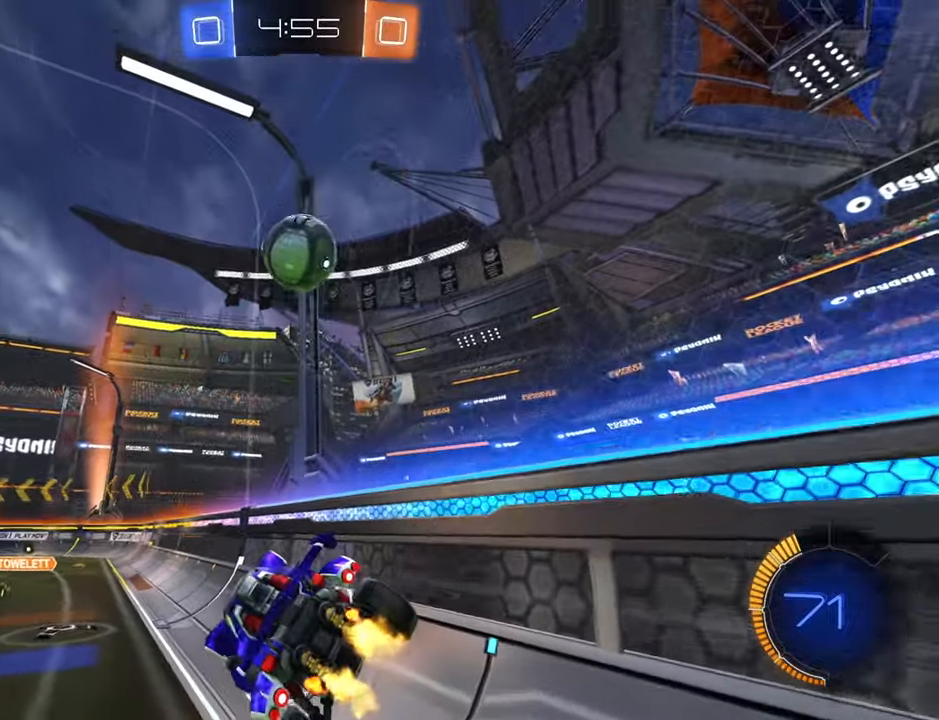
{"buttons": ["B", "R2"], "left_stick": "left", "right_stick": "center", "events": [[100, "left_stick", "up-right"], [183, "left_stick", "center"], [300, "left_stick", "left"], [400, "B", "down"]]}
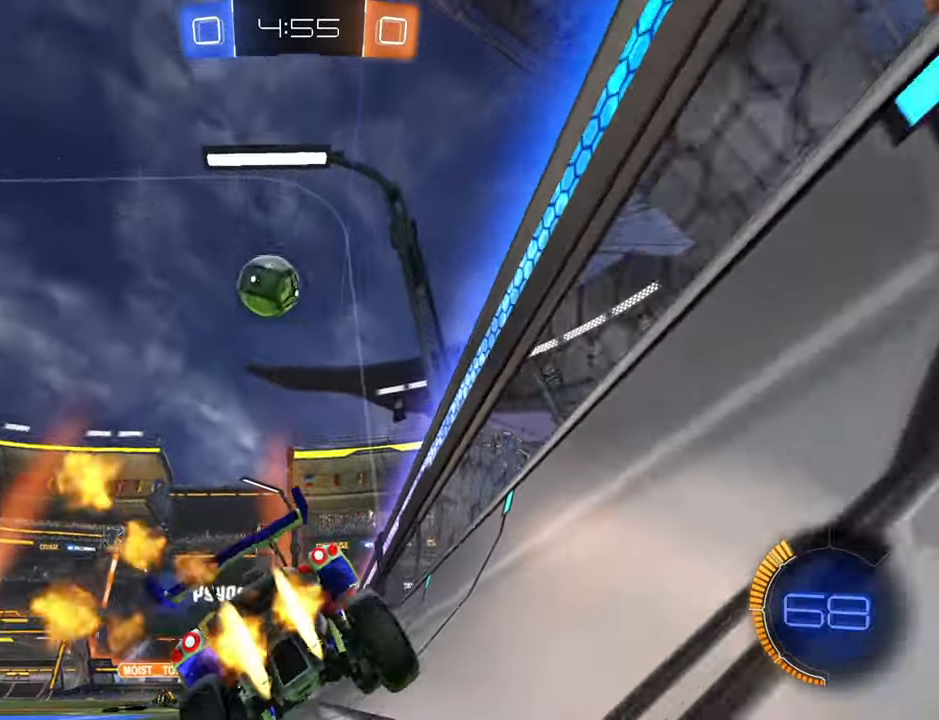
{"buttons": ["R2"], "left_stick": "up-right", "right_stick": "center", "events": [[200, "left_stick", "center"], [217, "B", "up"], [350, "Y", "down"], [450, "Y", "up"], [467, "left_stick", "up-right"]]}
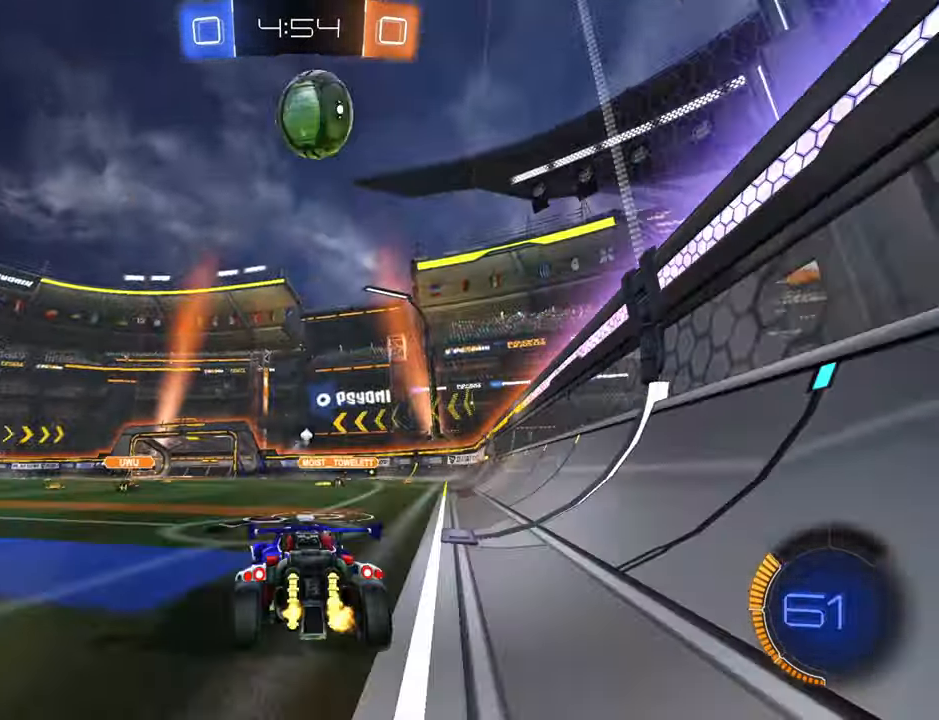
{"buttons": ["R2"], "left_stick": "center", "right_stick": "center", "events": [[67, "left_stick", "center"], [117, "left_stick", "down-left"], [233, "left_stick", "center"], [350, "left_stick", "up-right"], [467, "left_stick", "center"]]}
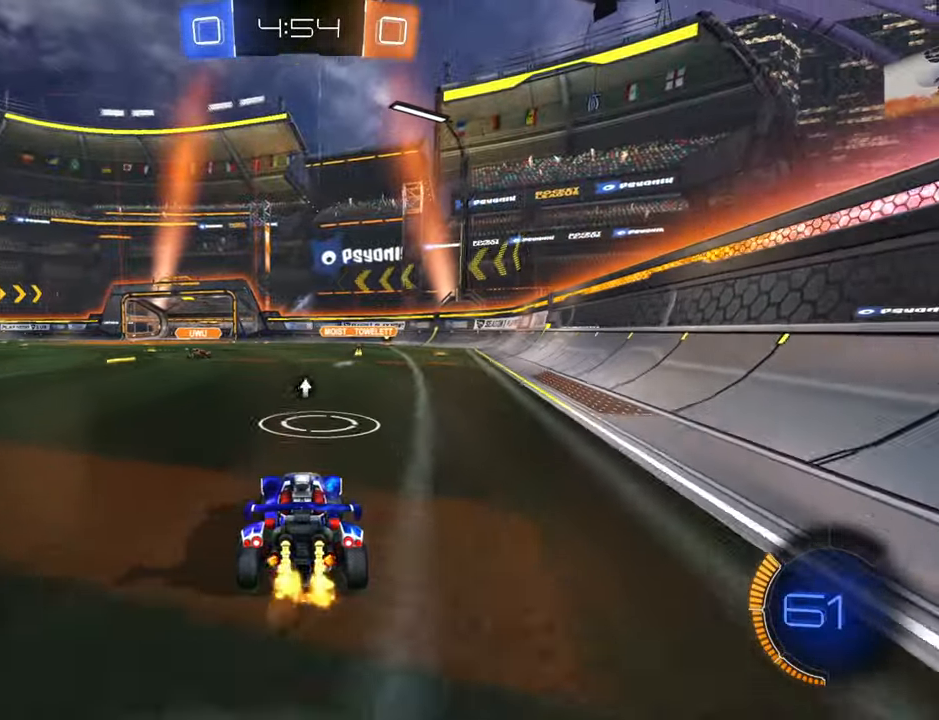
{"buttons": ["B", "R2"], "left_stick": "up-right", "right_stick": "center", "events": [[150, "left_stick", "up-right"], [250, "left_stick", "up"], [350, "left_stick", "up-right"], [483, "B", "down"]]}
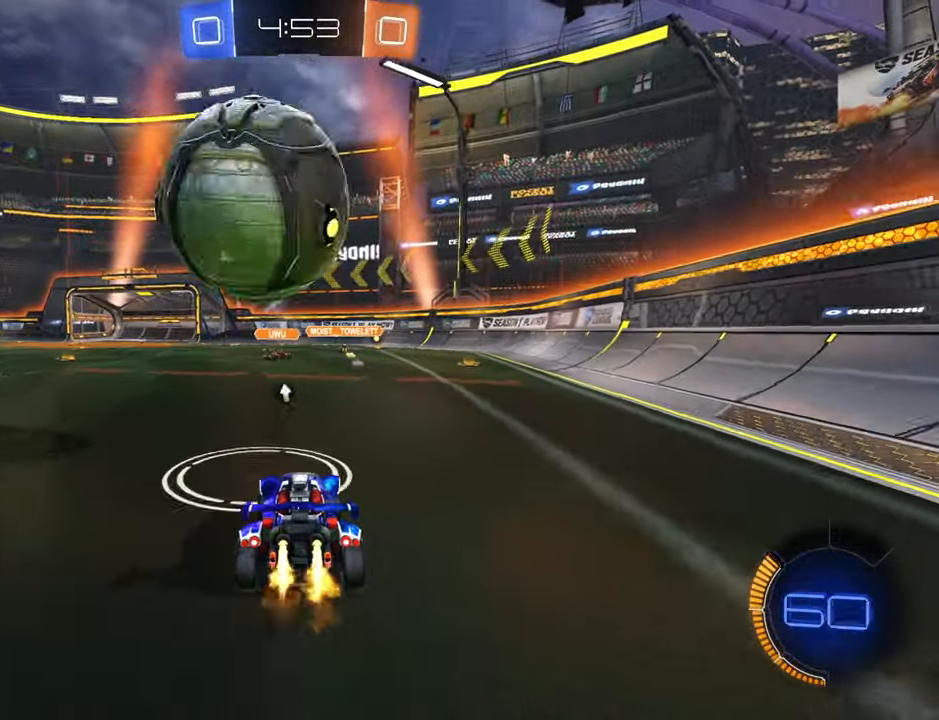
{"buttons": ["B", "R2"], "left_stick": "down-left", "right_stick": "center", "events": [[100, "left_stick", "left"], [217, "left_stick", "down-left"]]}
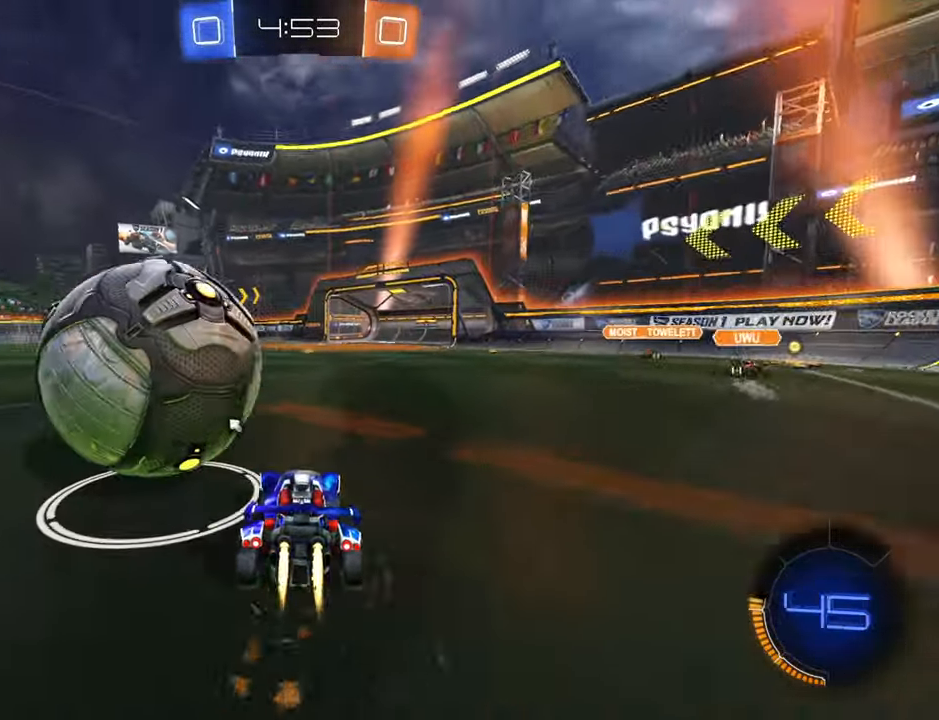
{"buttons": ["R2"], "left_stick": "up-right", "right_stick": "center", "events": [[183, "B", "up"], [400, "left_stick", "up-right"]]}